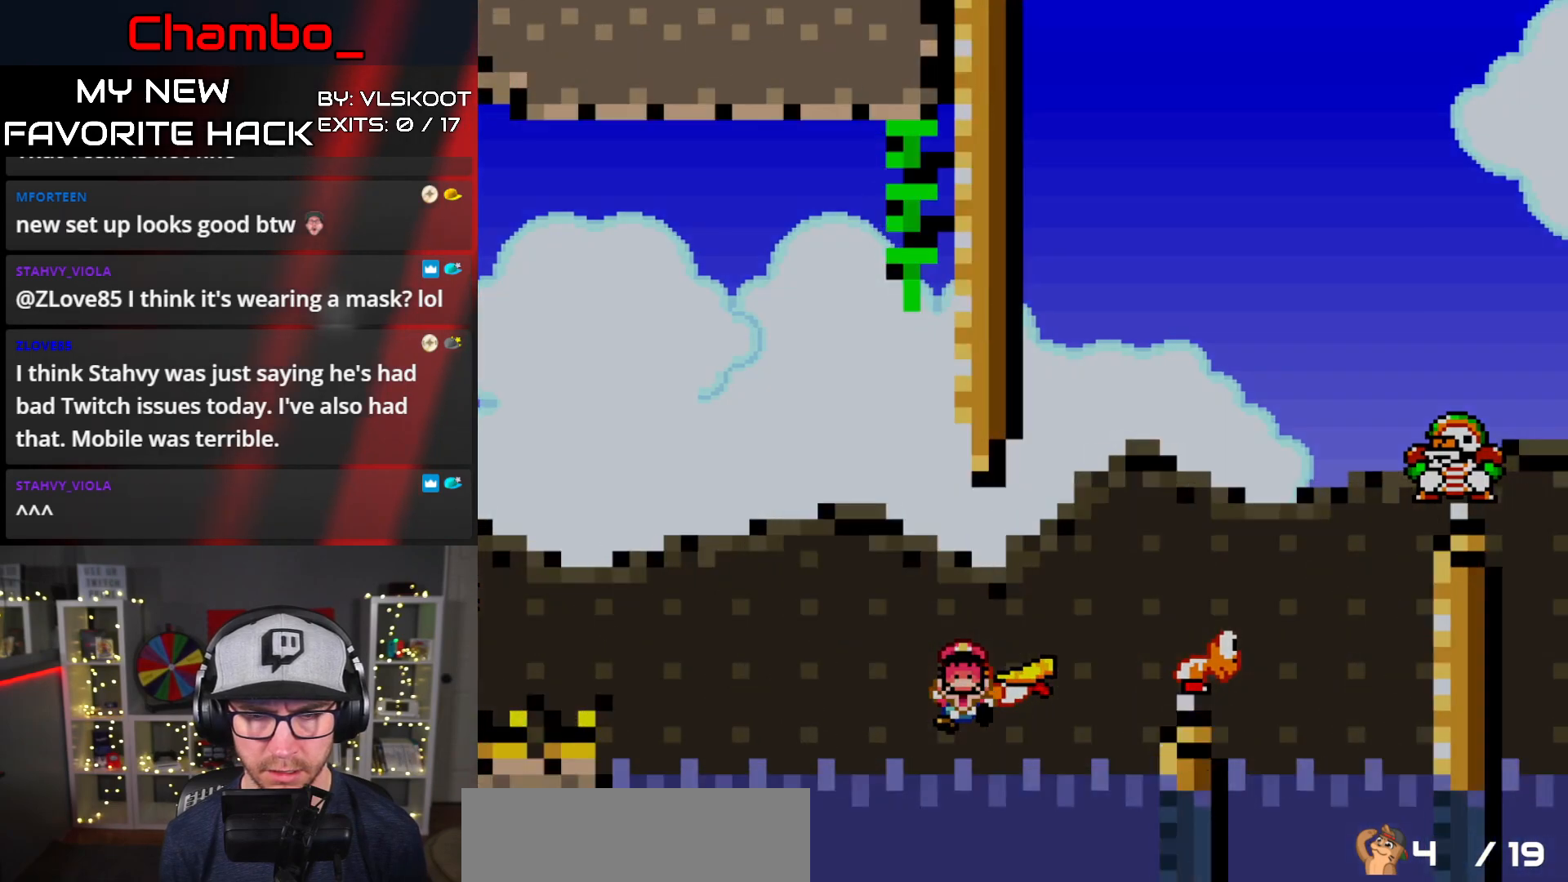
Gameplay with a controller (Nintendo layout); each line is a JSON object with the inputs held at the frame after it. "events" lists button and stick changes between this image and that frame as [ms after this image, input, new state], when the widget could be followed in between. Not read: L1 L3 R1 R3 START.
{"buttons": [], "events": [[233, "DPAD_RIGHT", "up"], [283, "B", "up"], [283, "Y", "up"]]}
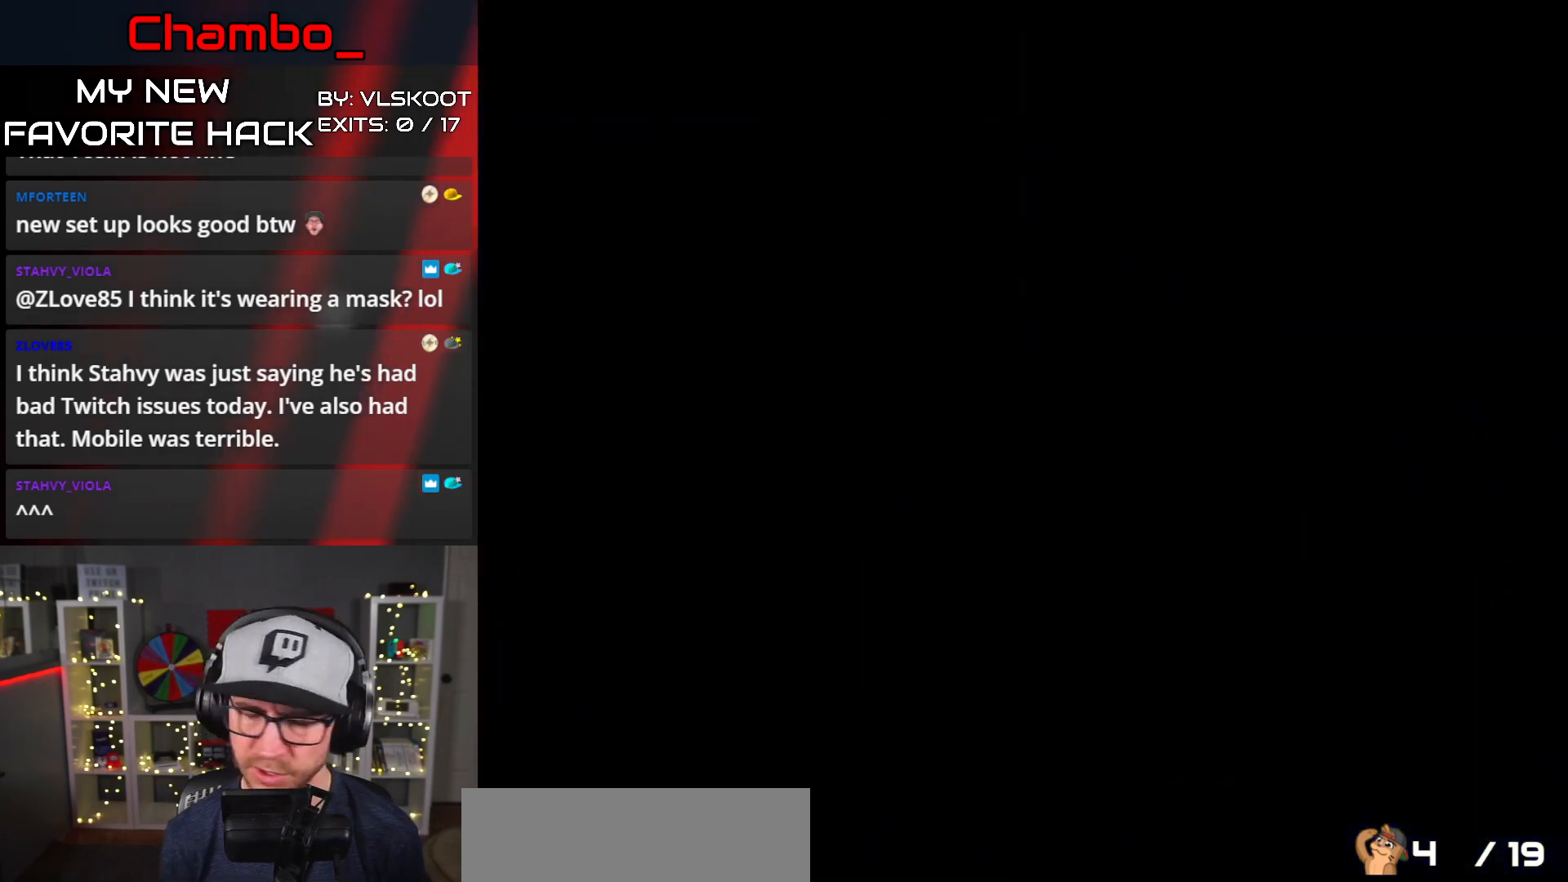
{"buttons": [], "events": [[17, "A", "down"], [67, "A", "up"], [150, "A", "down"], [317, "A", "up"]]}
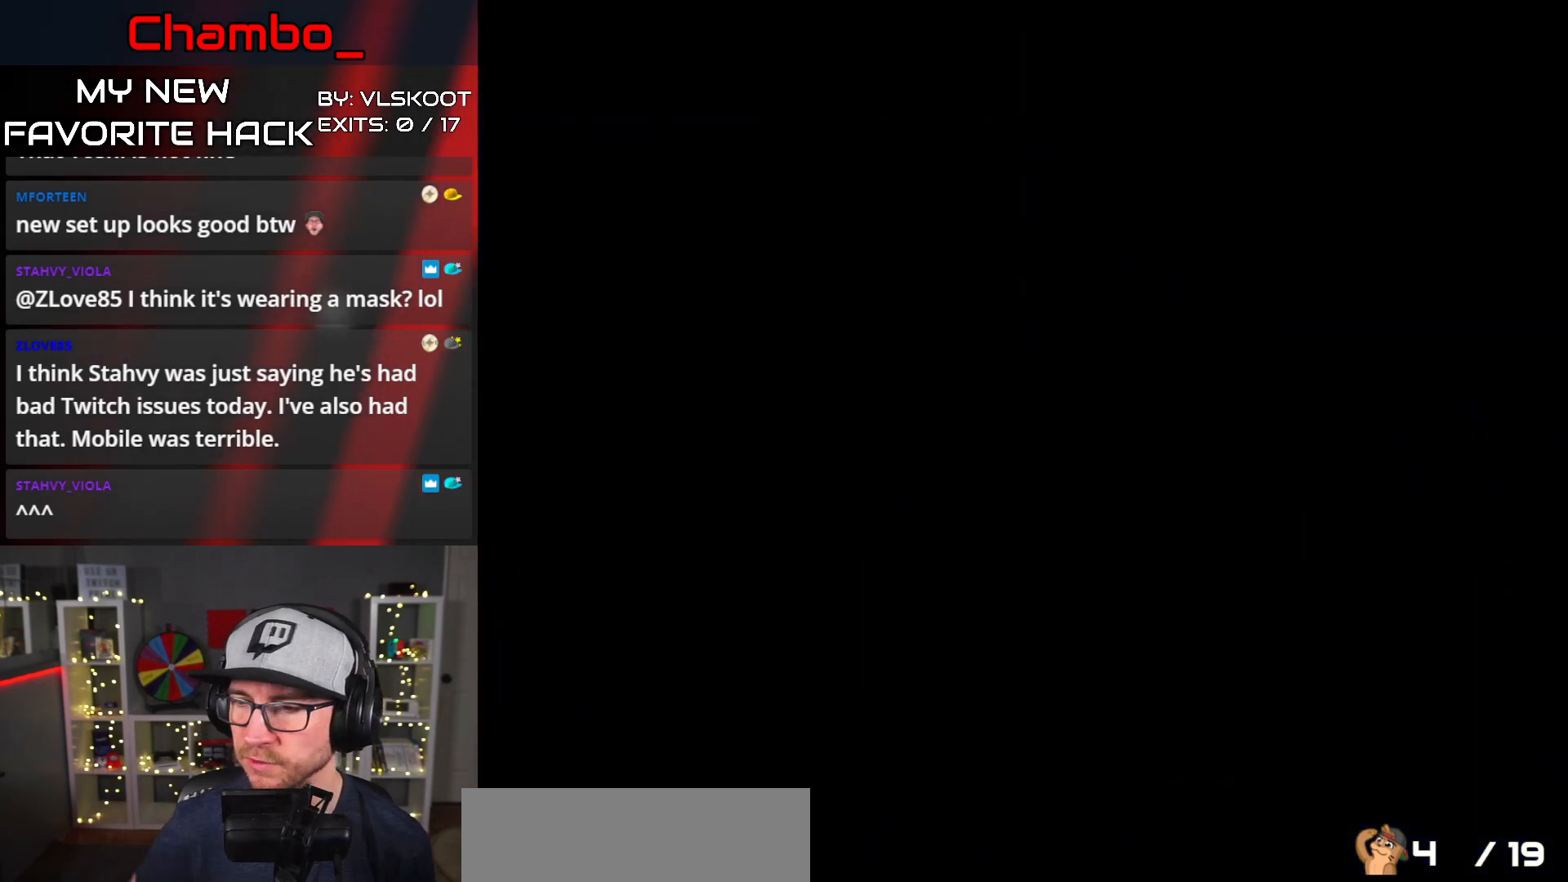
{"buttons": [], "events": []}
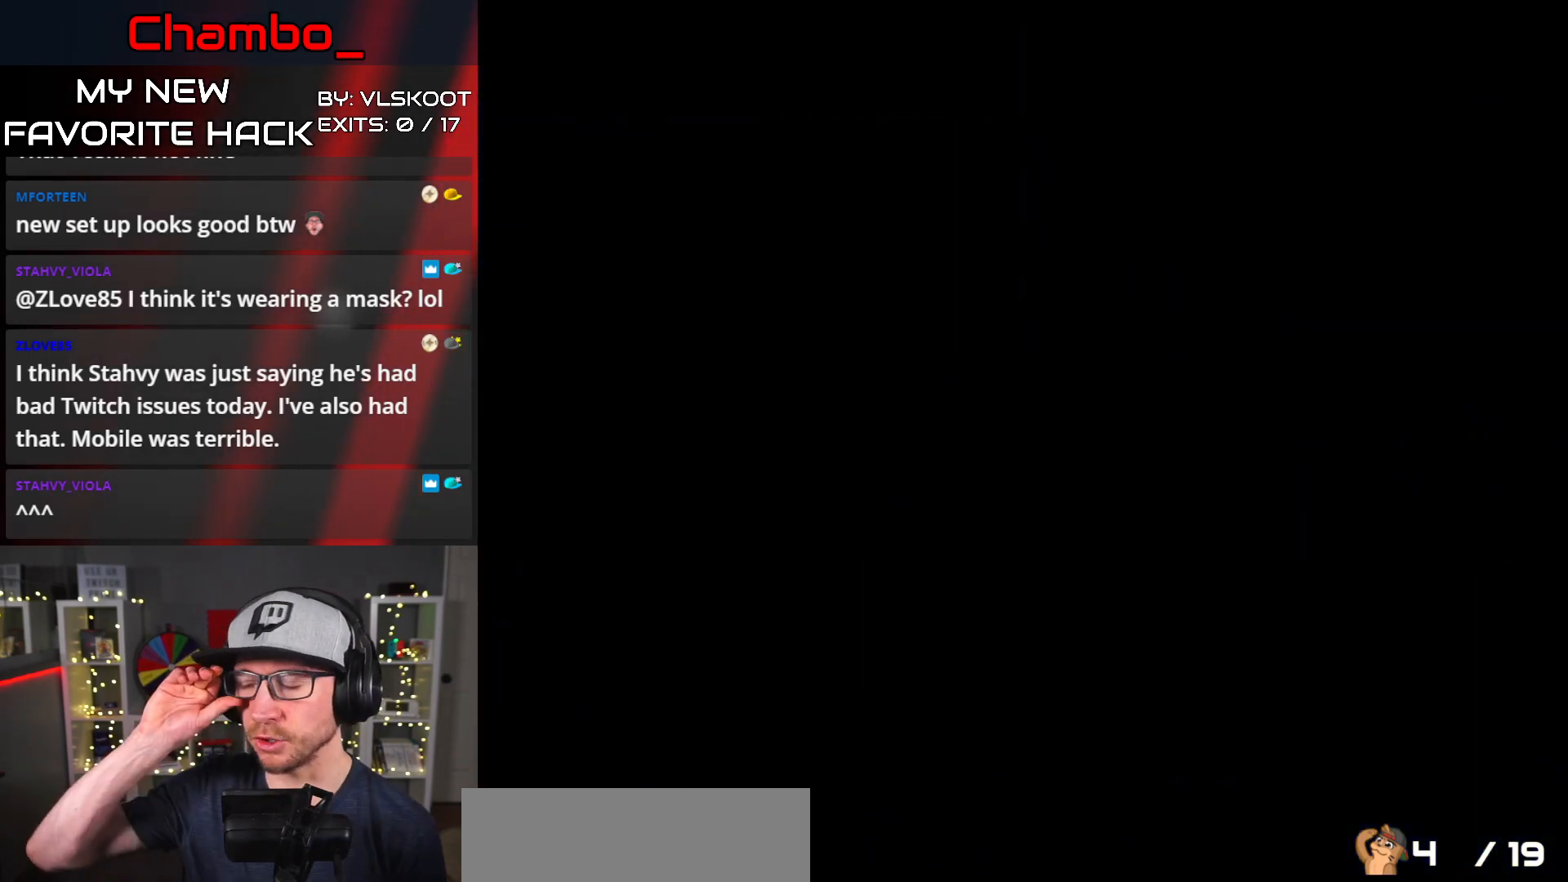
{"buttons": [], "events": []}